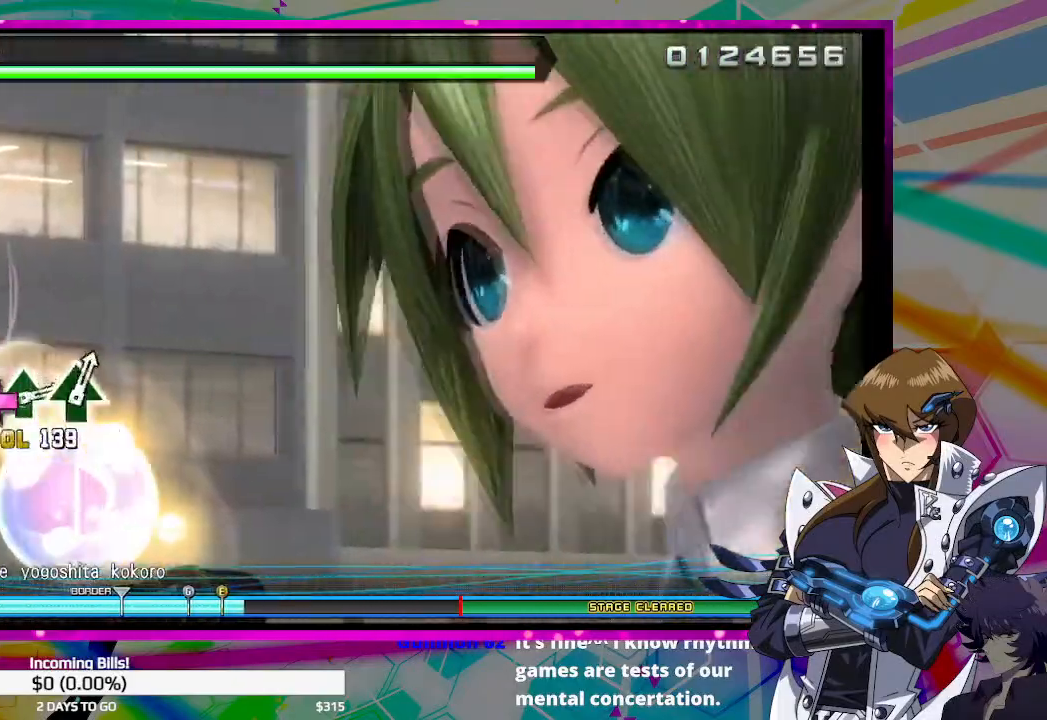
Gameplay with a controller (PlayStation layout); each line is a JSON object with the inputs held at the frame after it. "events" lists button and stick changes between this image and that frame as [ms after this image, input, new state], when the widget could be followed in between.
{"buttons": [], "left_stick": "center", "right_stick": "center", "events": [[100, "SQUARE", "up"], [300, "SQUARE", "down"], [400, "SQUARE", "up"]]}
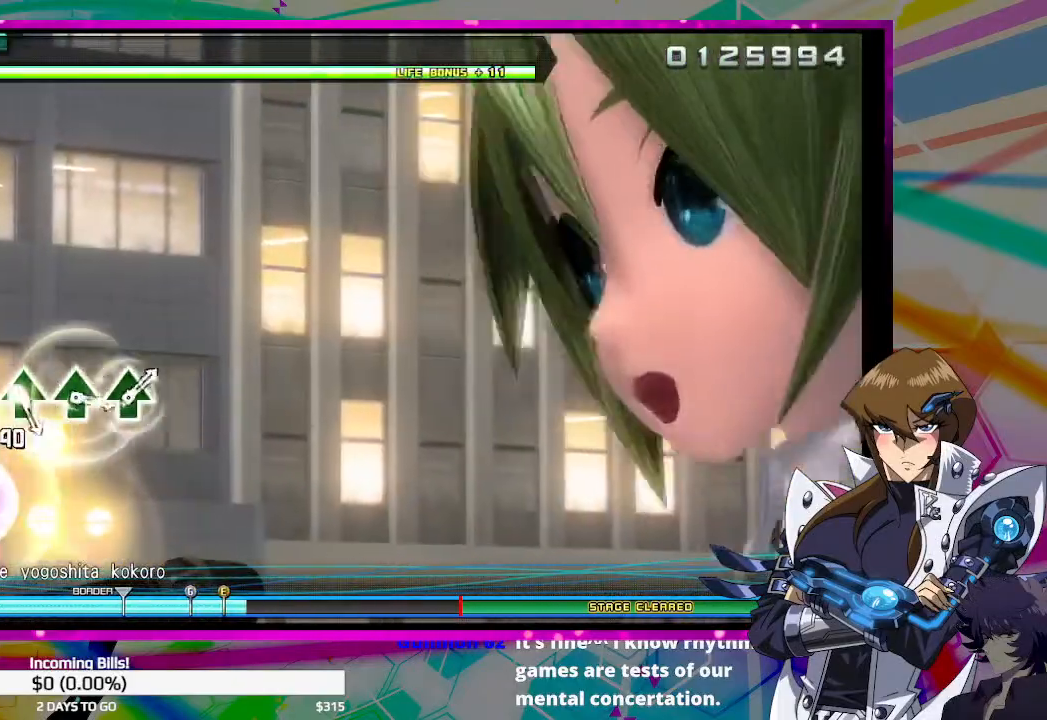
{"buttons": [], "left_stick": "center", "right_stick": "center", "events": [[133, "SQUARE", "down"], [267, "SQUARE", "up"]]}
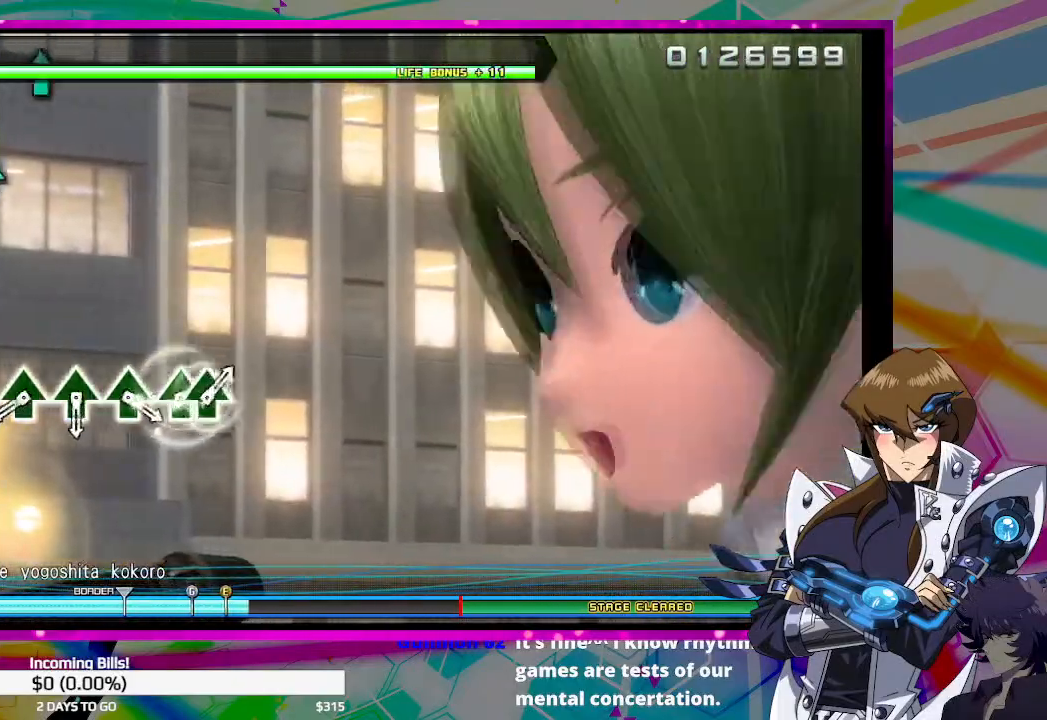
{"buttons": [], "left_stick": "center", "right_stick": "center", "events": [[367, "TRIANGLE", "down"], [500, "TRIANGLE", "up"]]}
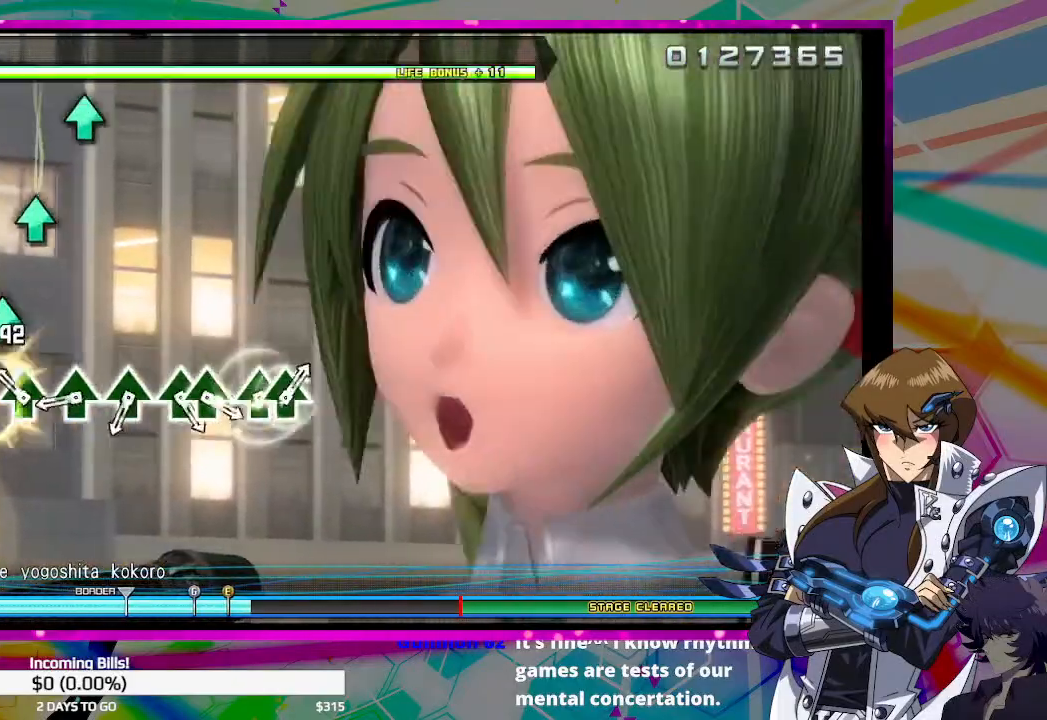
{"buttons": [], "left_stick": "center", "right_stick": "center", "events": [[200, "TRIANGLE", "down"], [367, "TRIANGLE", "up"]]}
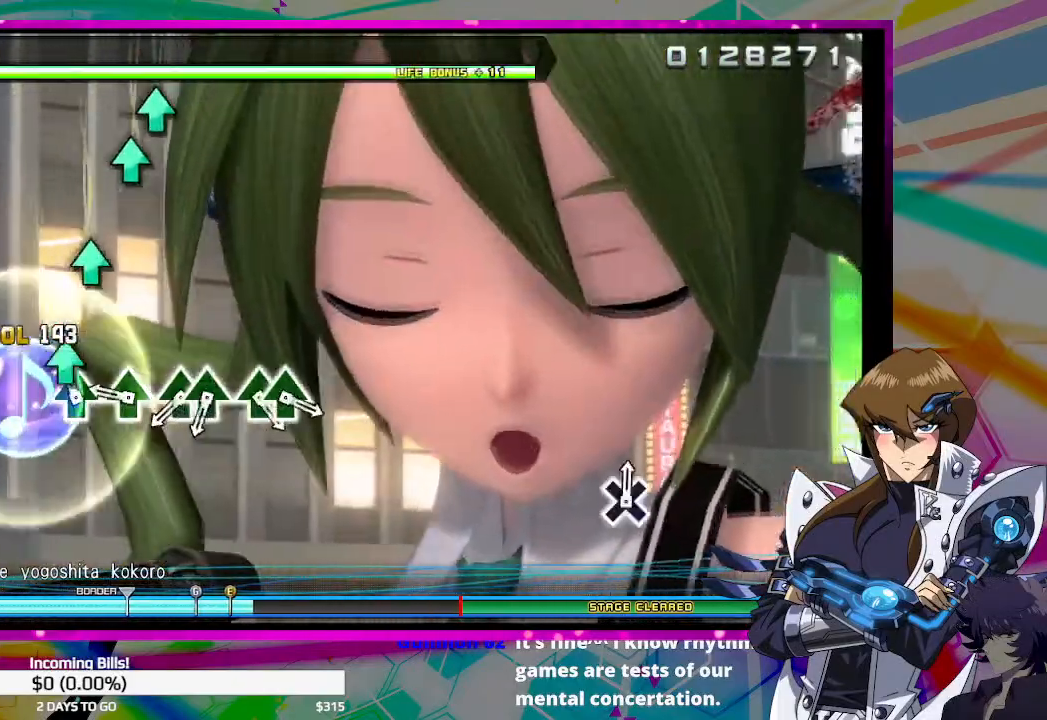
{"buttons": [], "left_stick": "center", "right_stick": "center", "events": [[67, "TRIANGLE", "down"], [200, "TRIANGLE", "up"], [400, "TRIANGLE", "down"], [500, "TRIANGLE", "up"]]}
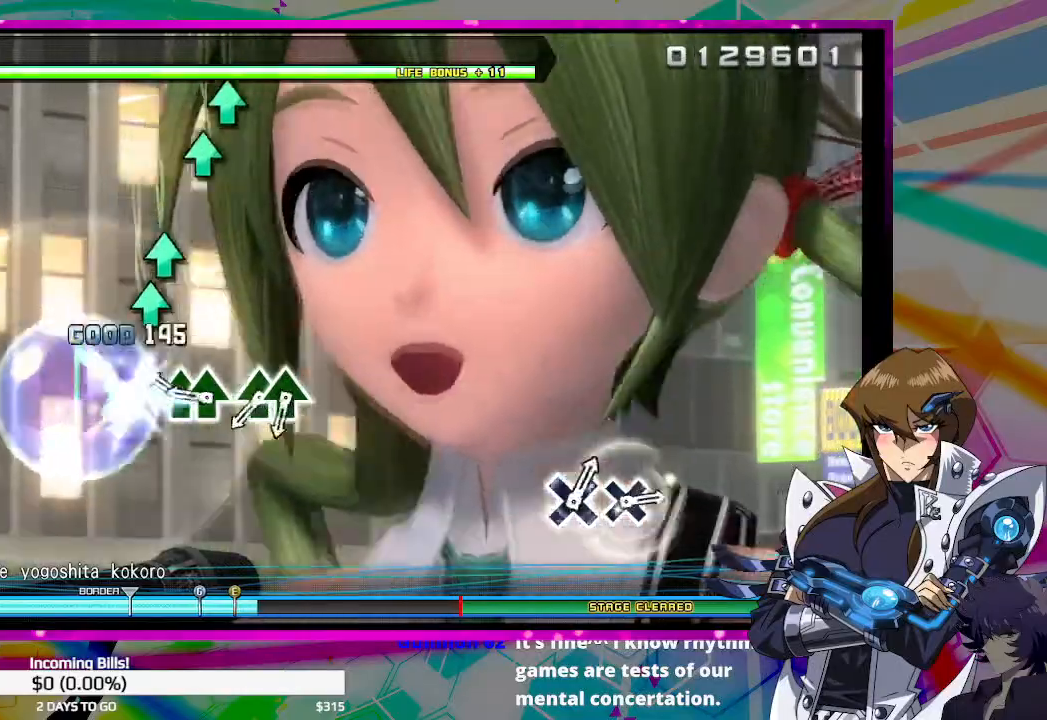
{"buttons": ["TRIANGLE"], "left_stick": "center", "right_stick": "center", "events": [[267, "TRIANGLE", "down"], [367, "TRIANGLE", "up"], [433, "TRIANGLE", "down"]]}
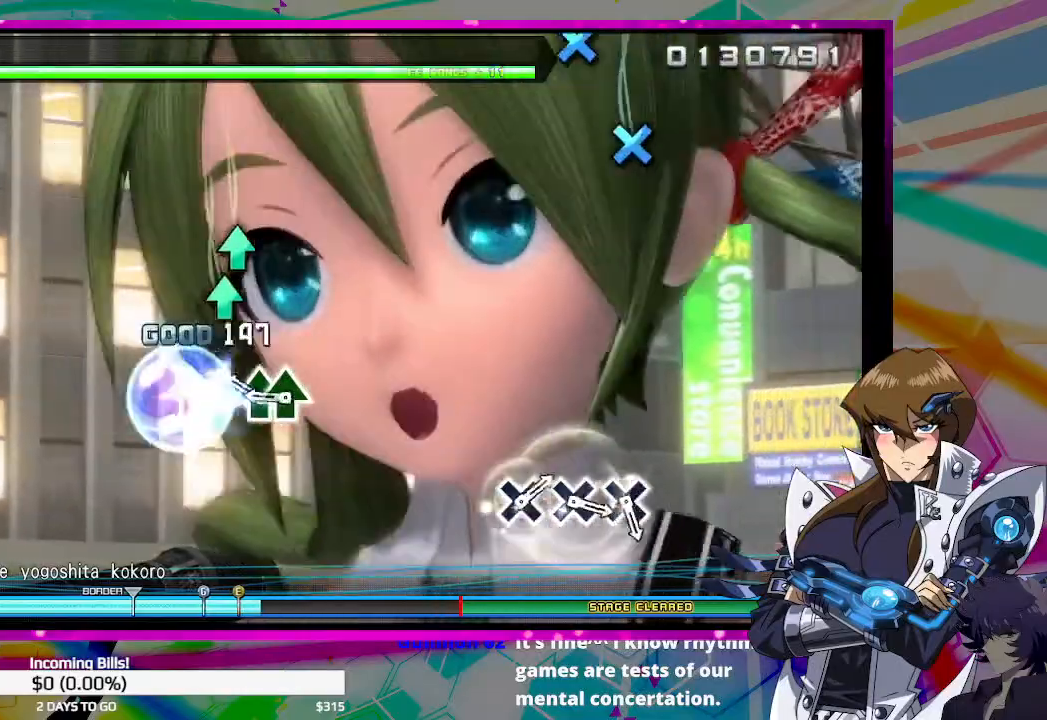
{"buttons": ["TRIANGLE"], "left_stick": "center", "right_stick": "center", "events": [[33, "TRIANGLE", "up"], [300, "TRIANGLE", "down"], [400, "TRIANGLE", "up"], [467, "TRIANGLE", "down"]]}
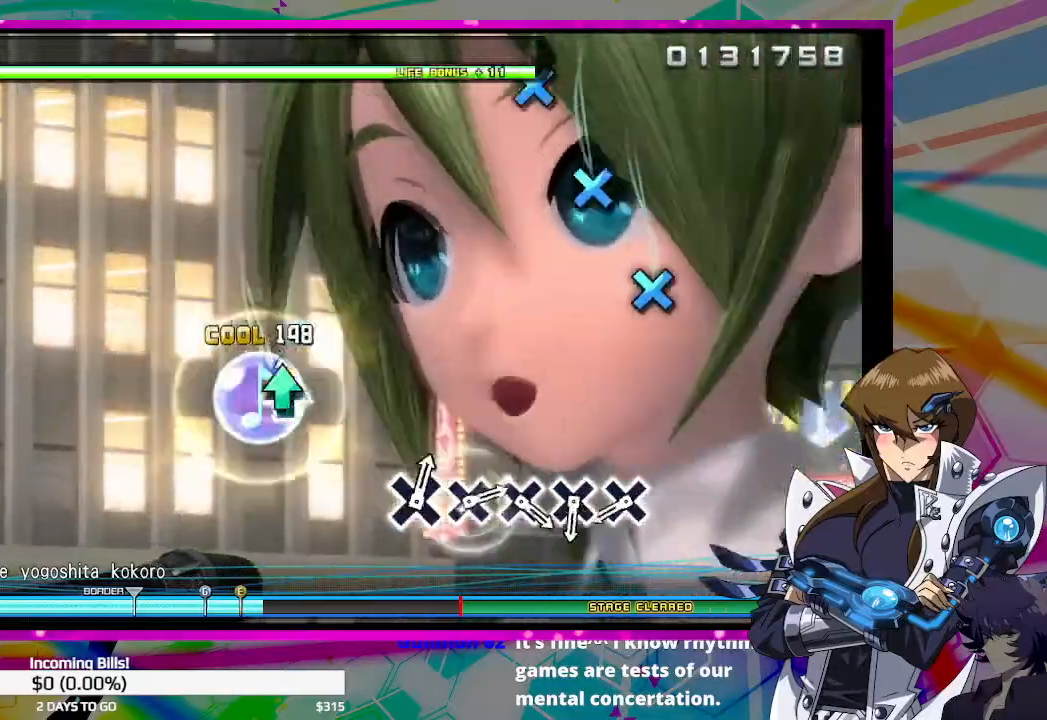
{"buttons": [], "left_stick": "center", "right_stick": "center", "events": [[67, "TRIANGLE", "up"]]}
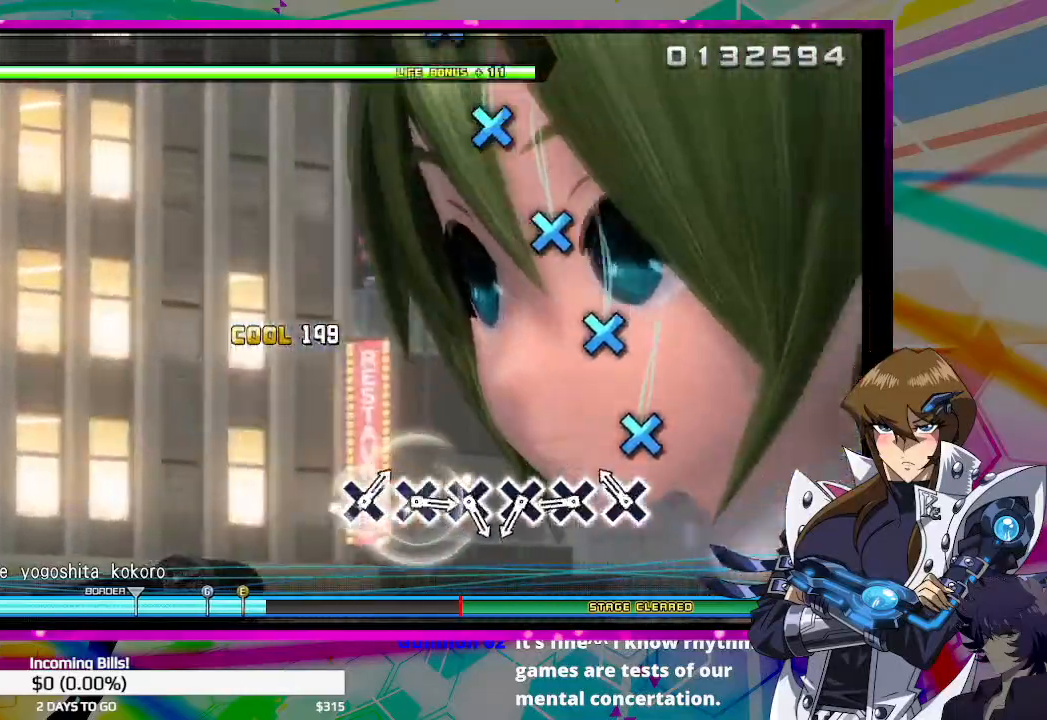
{"buttons": [], "left_stick": "center", "right_stick": "center", "events": [[200, "CROSS", "down"], [300, "CROSS", "up"]]}
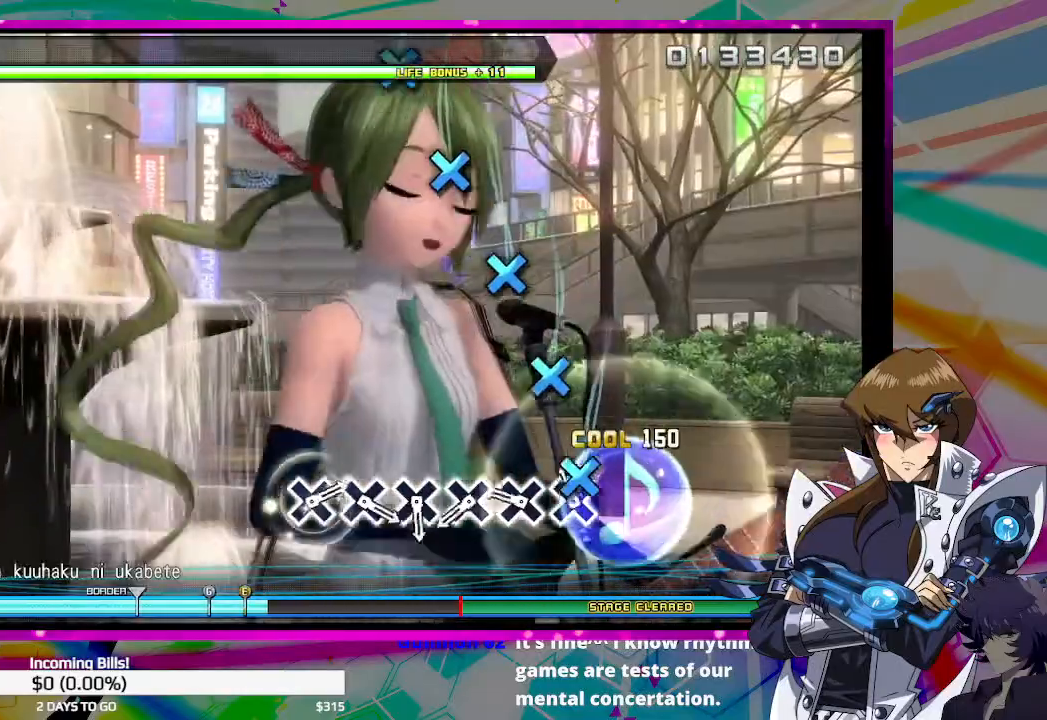
{"buttons": [], "left_stick": "center", "right_stick": "center", "events": [[33, "CROSS", "down"], [167, "CROSS", "up"], [400, "CROSS", "down"], [500, "CROSS", "up"]]}
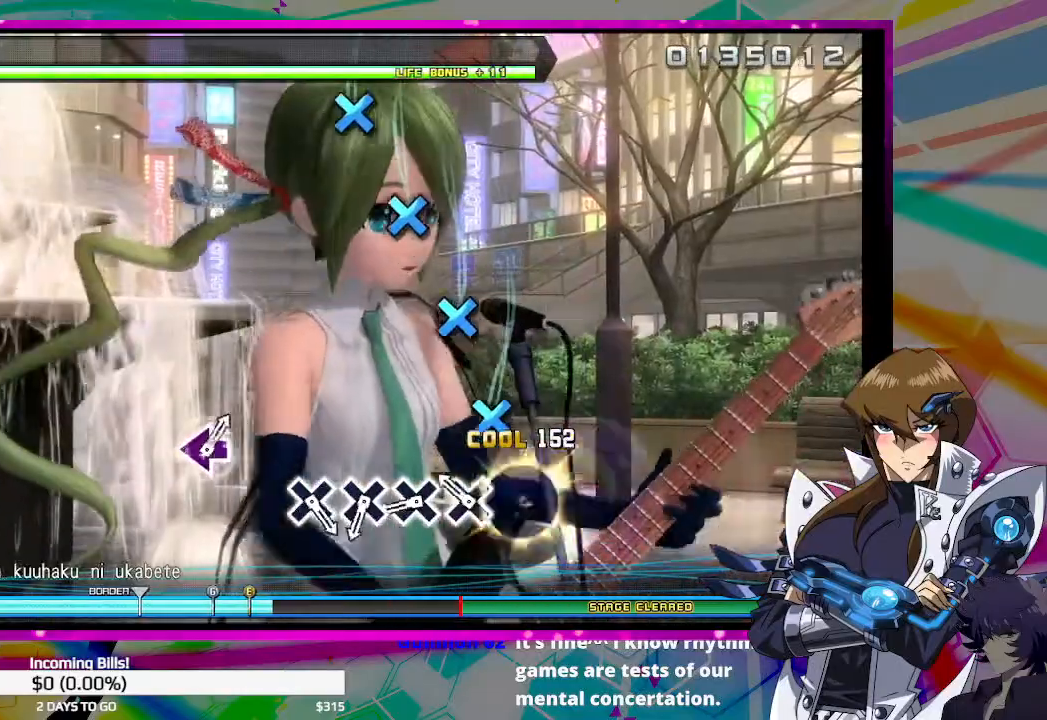
{"buttons": [], "left_stick": "center", "right_stick": "center", "events": [[233, "CROSS", "down"], [367, "CROSS", "up"]]}
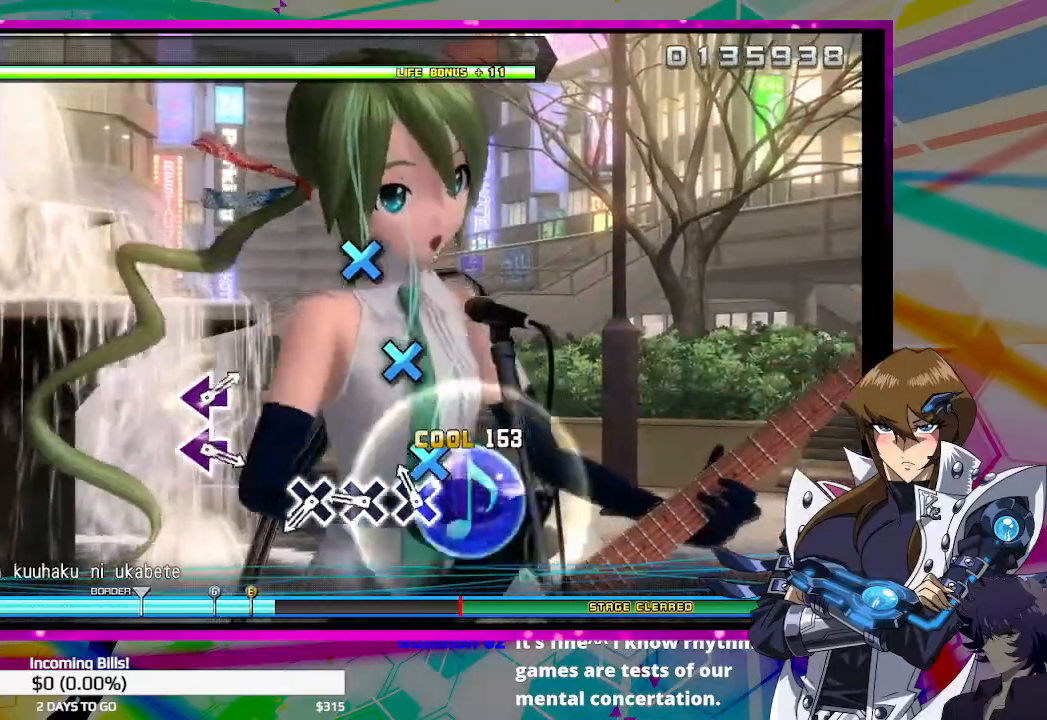
{"buttons": ["CROSS"], "left_stick": "center", "right_stick": "center", "events": [[133, "CROSS", "down"], [233, "CROSS", "up"], [433, "CROSS", "down"]]}
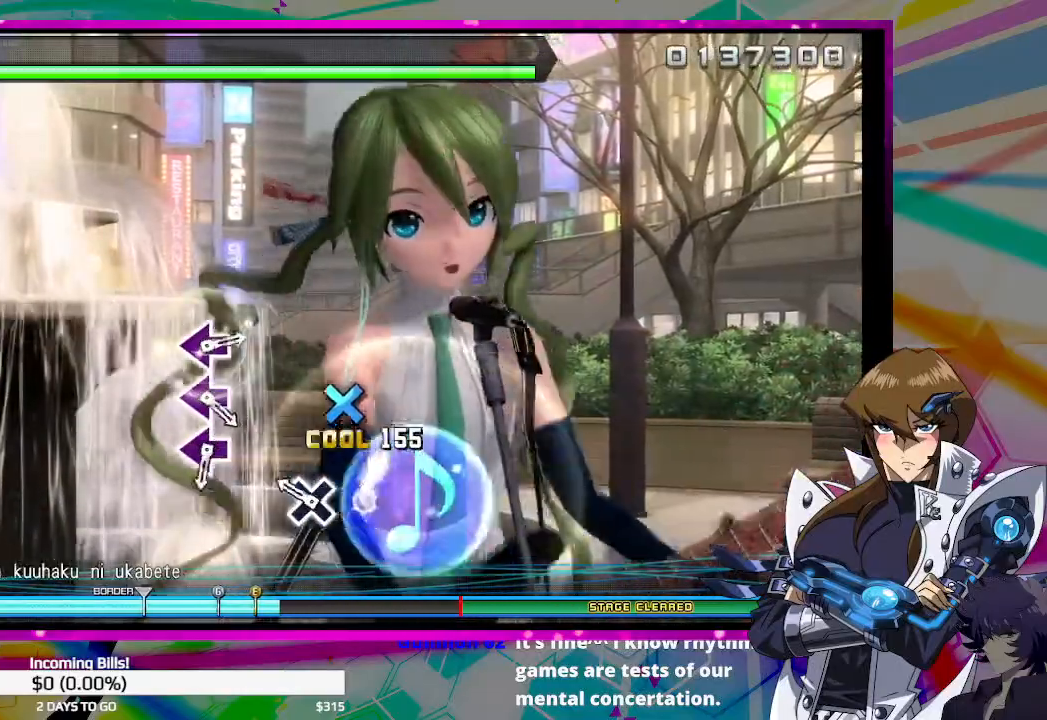
{"buttons": [], "left_stick": "center", "right_stick": "center", "events": [[67, "CROSS", "up"], [300, "CROSS", "down"], [433, "CROSS", "up"]]}
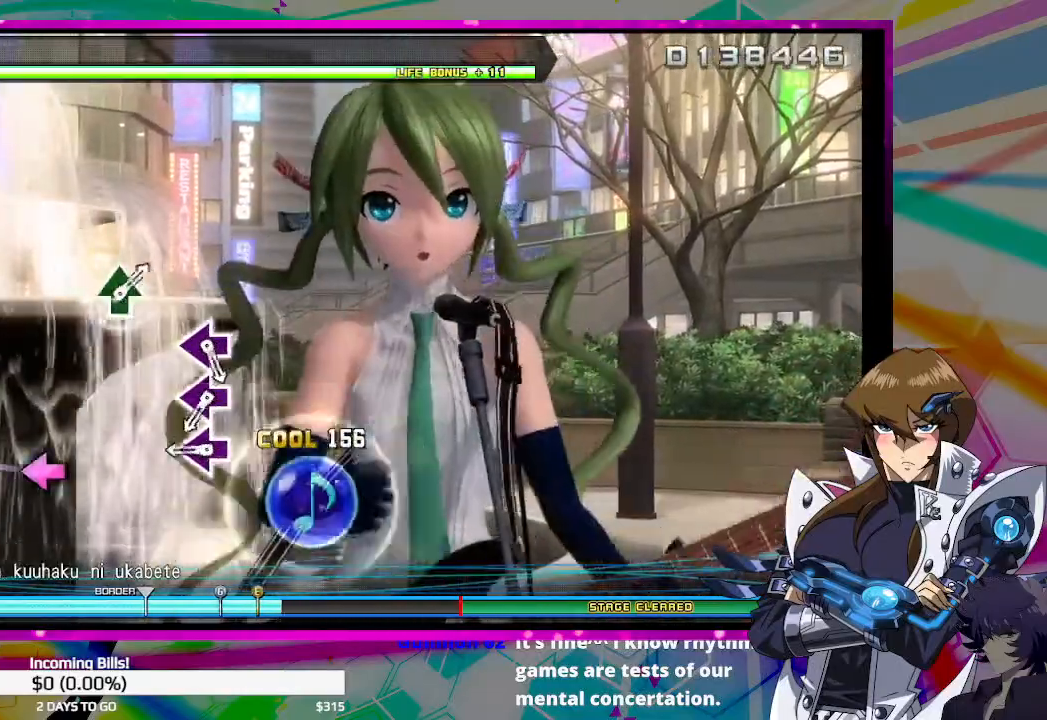
{"buttons": ["SQUARE"], "left_stick": "center", "right_stick": "center", "events": [[500, "SQUARE", "down"]]}
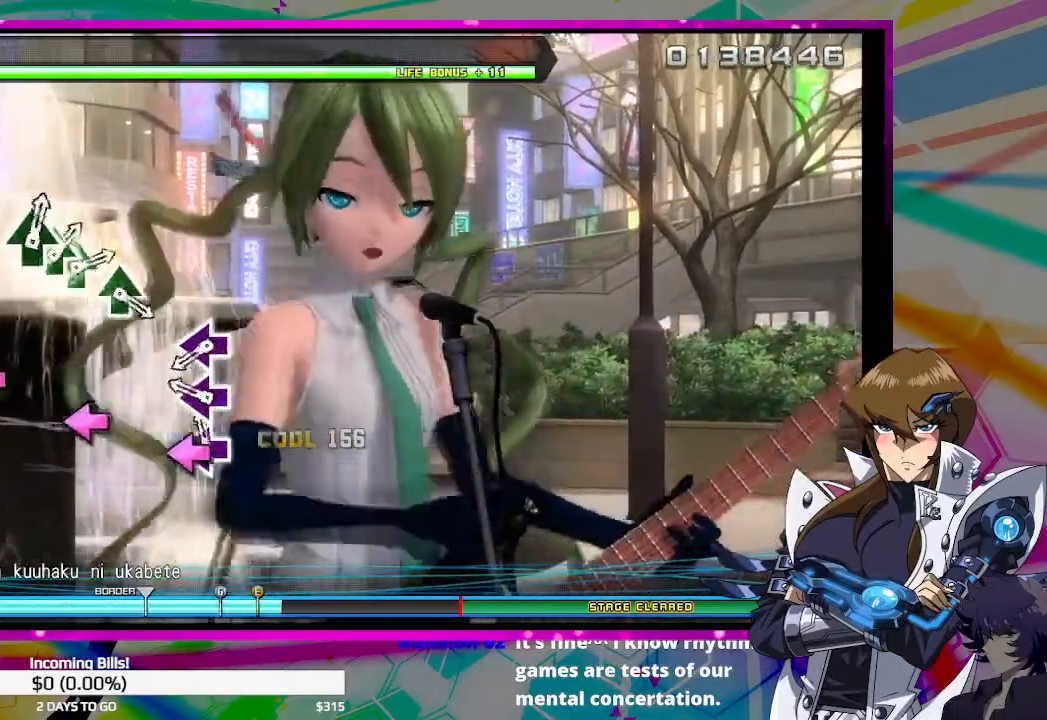
{"buttons": [], "left_stick": "center", "right_stick": "center", "events": [[100, "SQUARE", "up"], [333, "SQUARE", "down"], [467, "SQUARE", "up"]]}
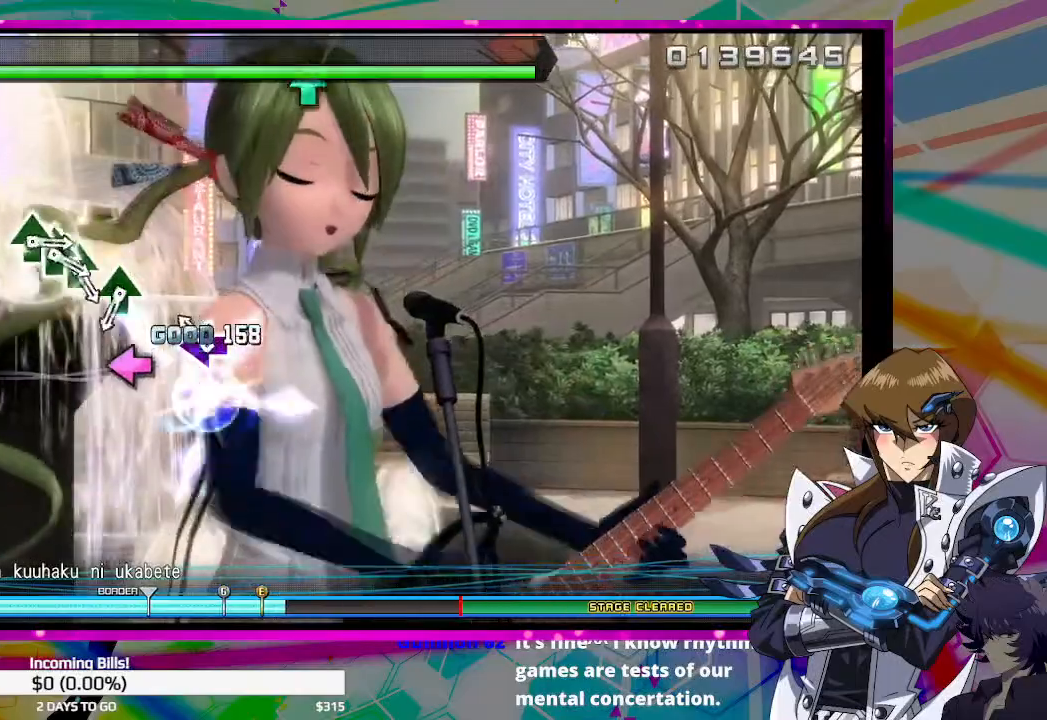
{"buttons": [], "left_stick": "center", "right_stick": "center", "events": [[200, "SQUARE", "down"], [333, "SQUARE", "up"]]}
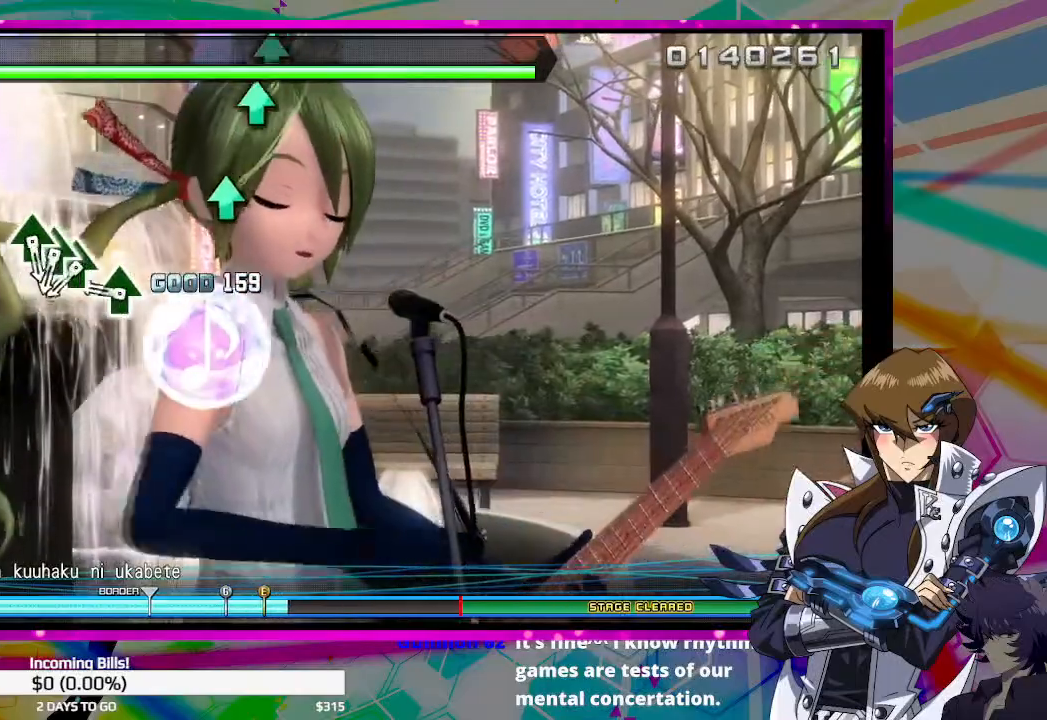
{"buttons": ["TRIANGLE"], "left_stick": "center", "right_stick": "center", "events": [[400, "TRIANGLE", "down"]]}
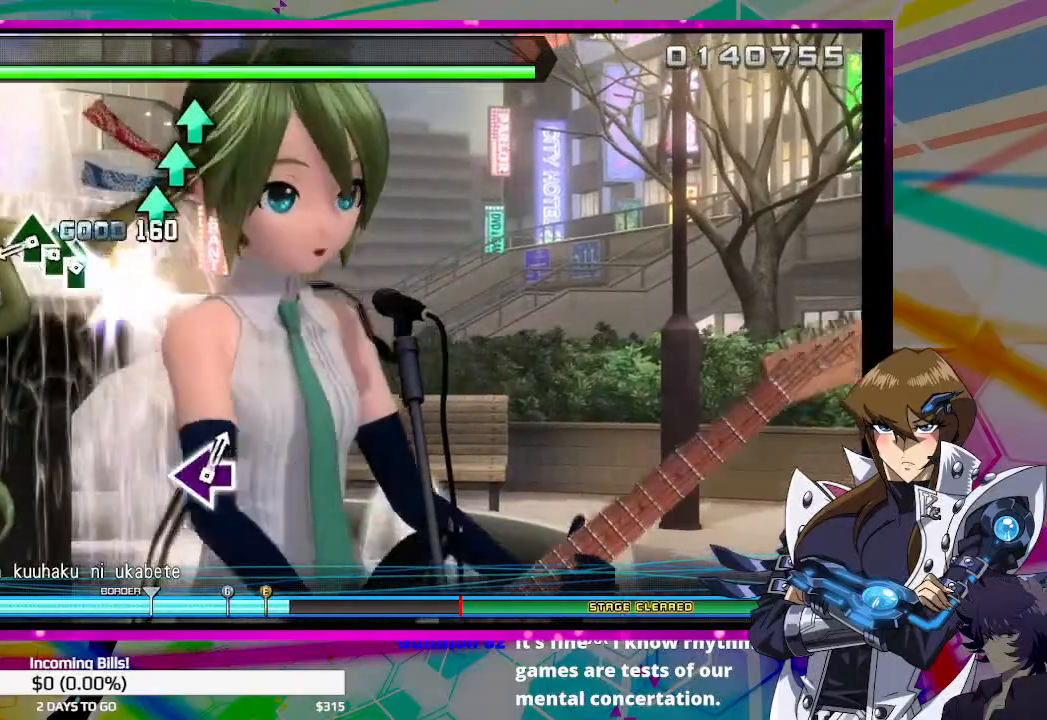
{"buttons": ["TRIANGLE"], "left_stick": "center", "right_stick": "center", "events": [[33, "TRIANGLE", "up"], [300, "TRIANGLE", "down"], [400, "TRIANGLE", "up"], [467, "TRIANGLE", "down"]]}
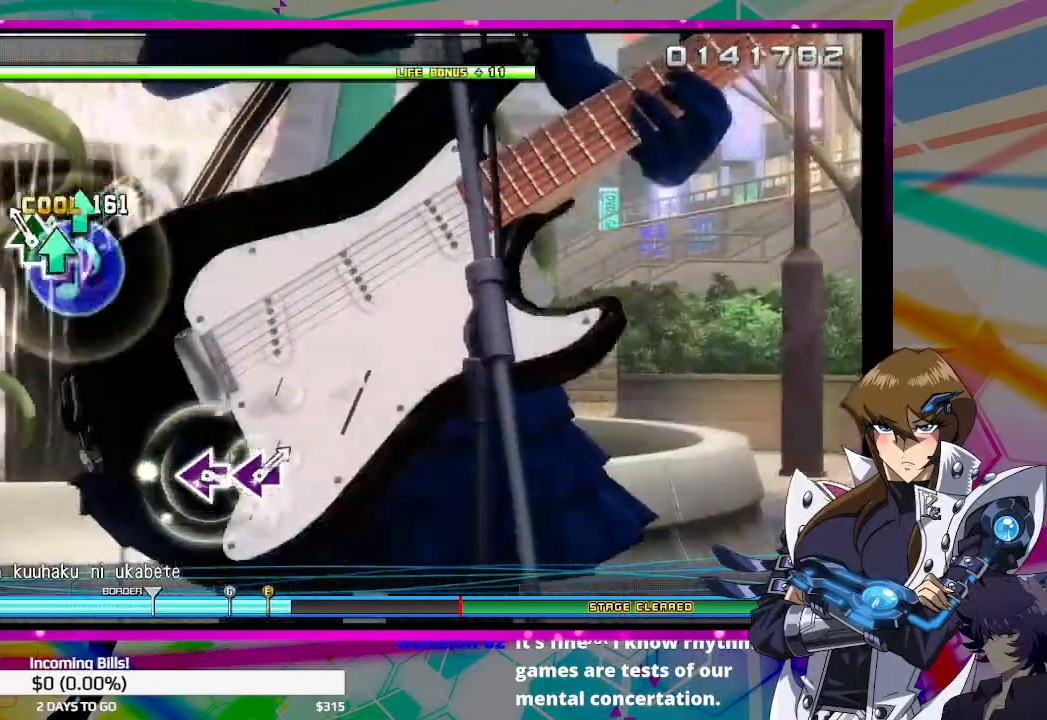
{"buttons": [], "left_stick": "center", "right_stick": "center", "events": [[67, "TRIANGLE", "up"], [133, "TRIANGLE", "down"], [267, "TRIANGLE", "up"]]}
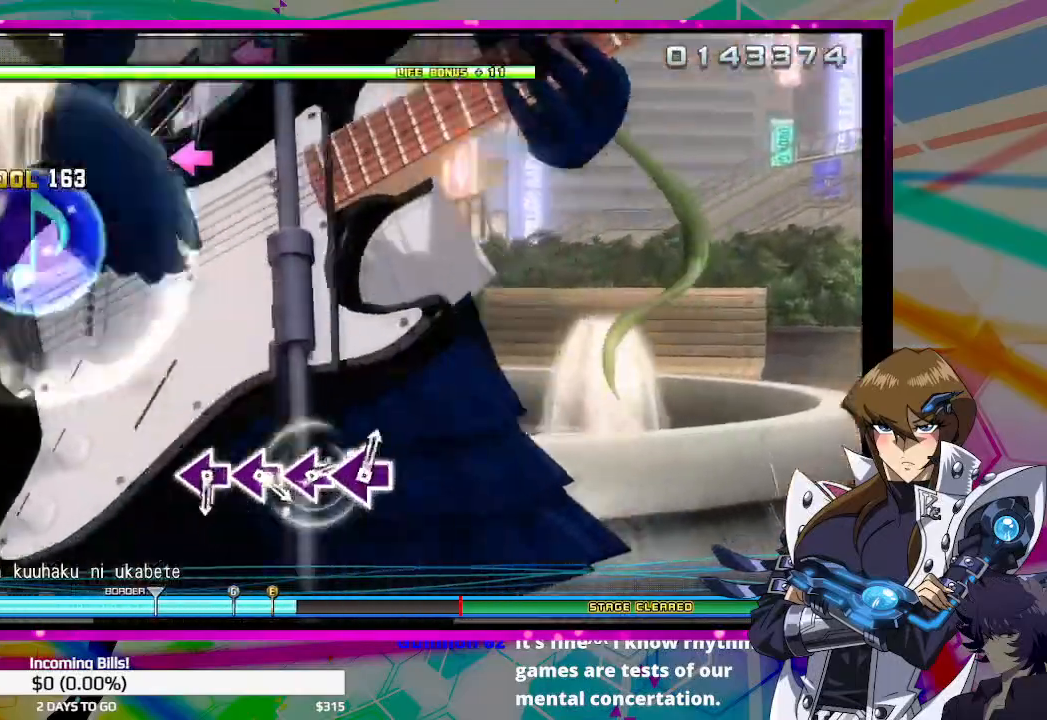
{"buttons": [], "left_stick": "center", "right_stick": "center", "events": []}
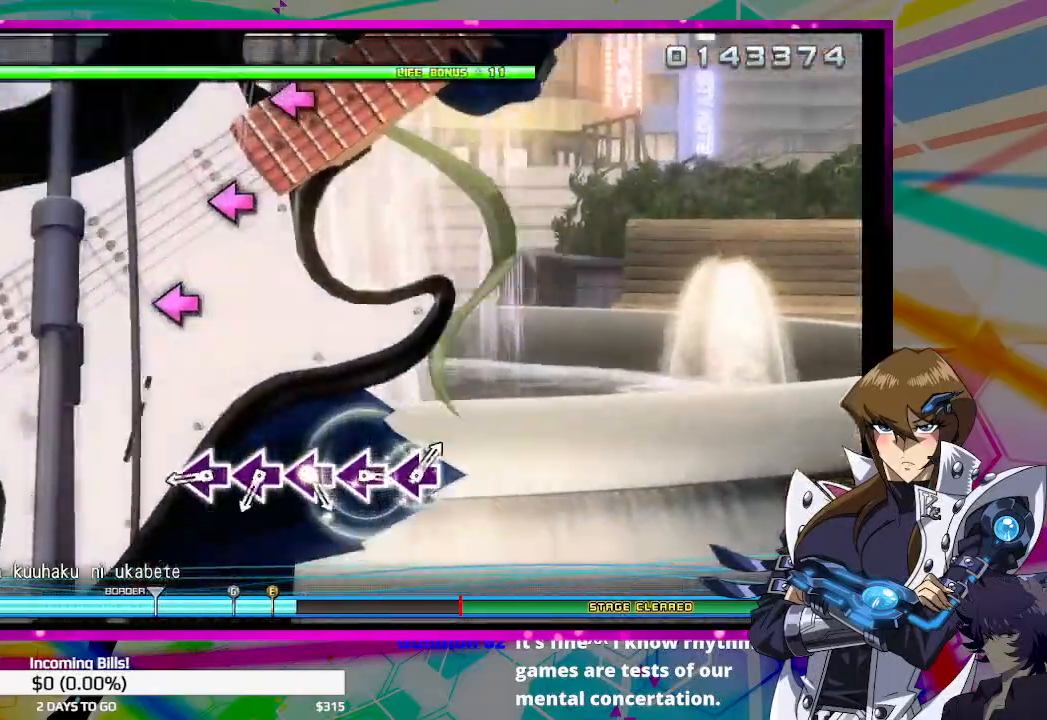
{"buttons": [], "left_stick": "center", "right_stick": "center", "events": []}
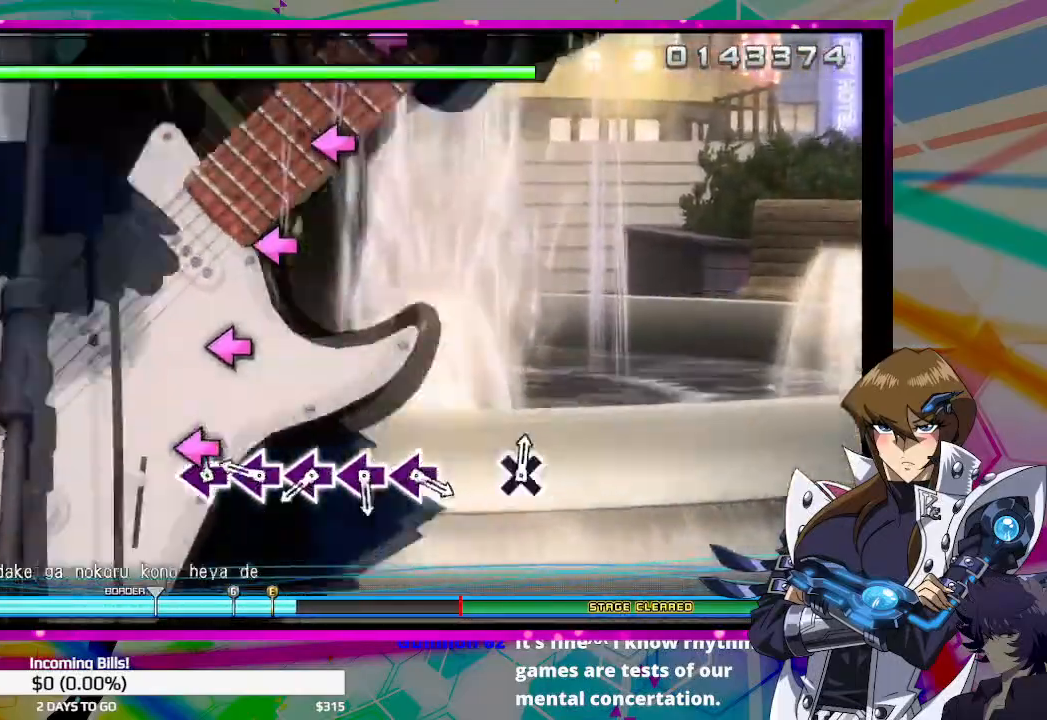
{"buttons": [], "left_stick": "center", "right_stick": "center", "events": [[67, "SQUARE", "down"], [200, "SQUARE", "up"], [400, "SQUARE", "down"], [500, "SQUARE", "up"]]}
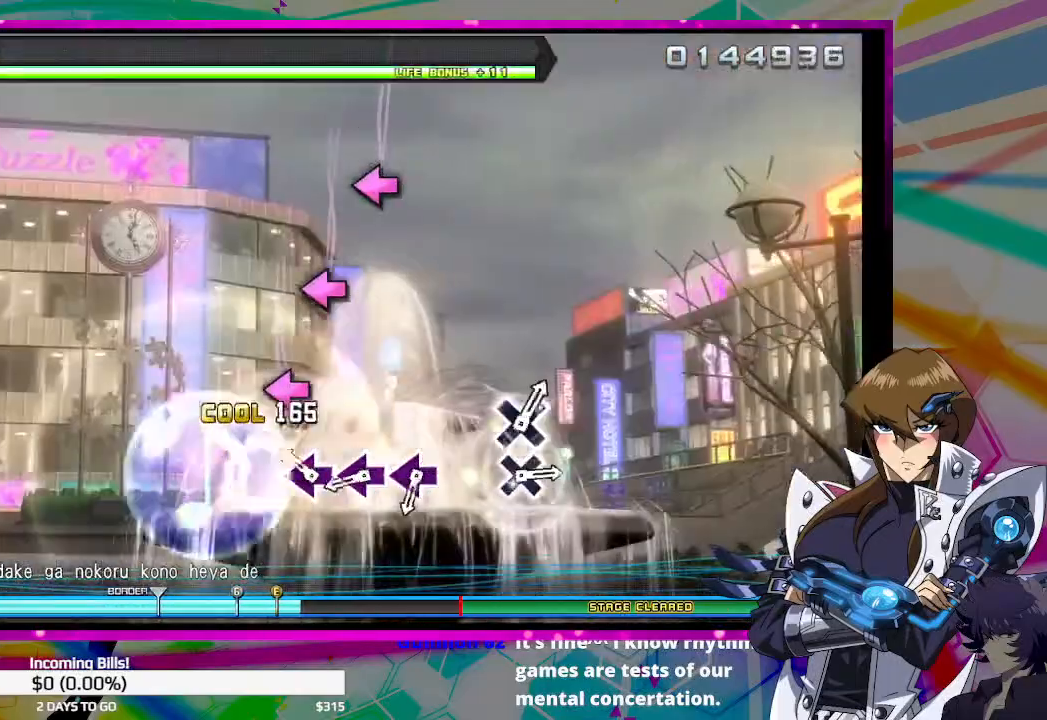
{"buttons": [], "left_stick": "center", "right_stick": "center", "events": [[200, "SQUARE", "down"], [333, "SQUARE", "up"]]}
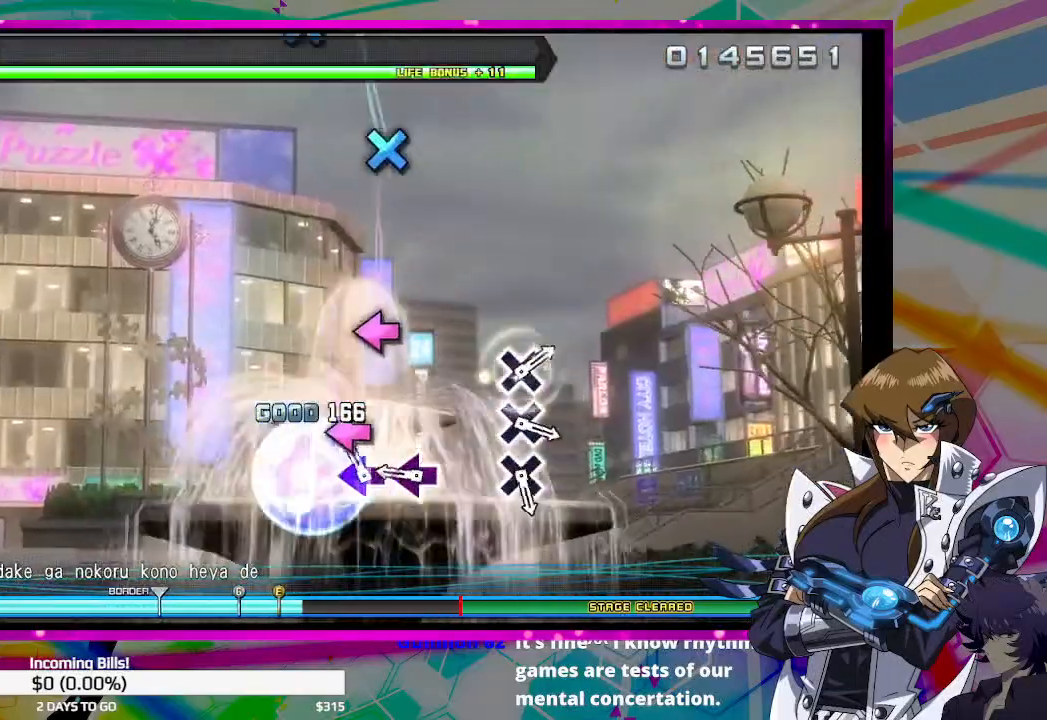
{"buttons": ["SQUARE"], "left_stick": "center", "right_stick": "center", "events": [[100, "SQUARE", "down"], [200, "SQUARE", "up"], [467, "SQUARE", "down"]]}
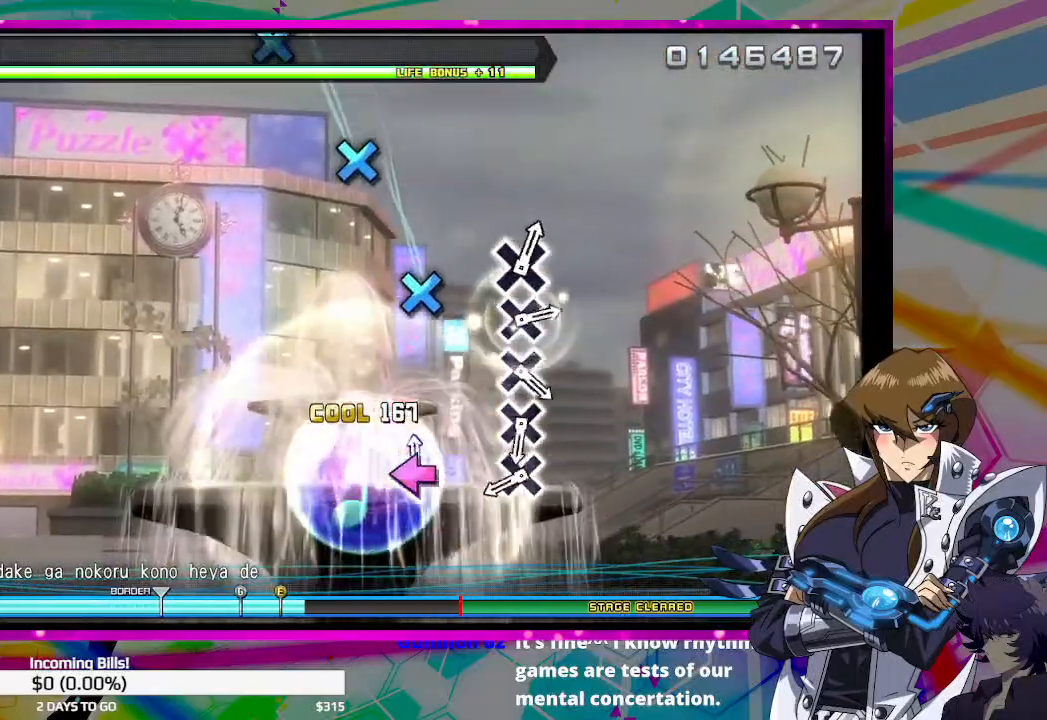
{"buttons": [], "left_stick": "center", "right_stick": "center", "events": [[67, "SQUARE", "up"]]}
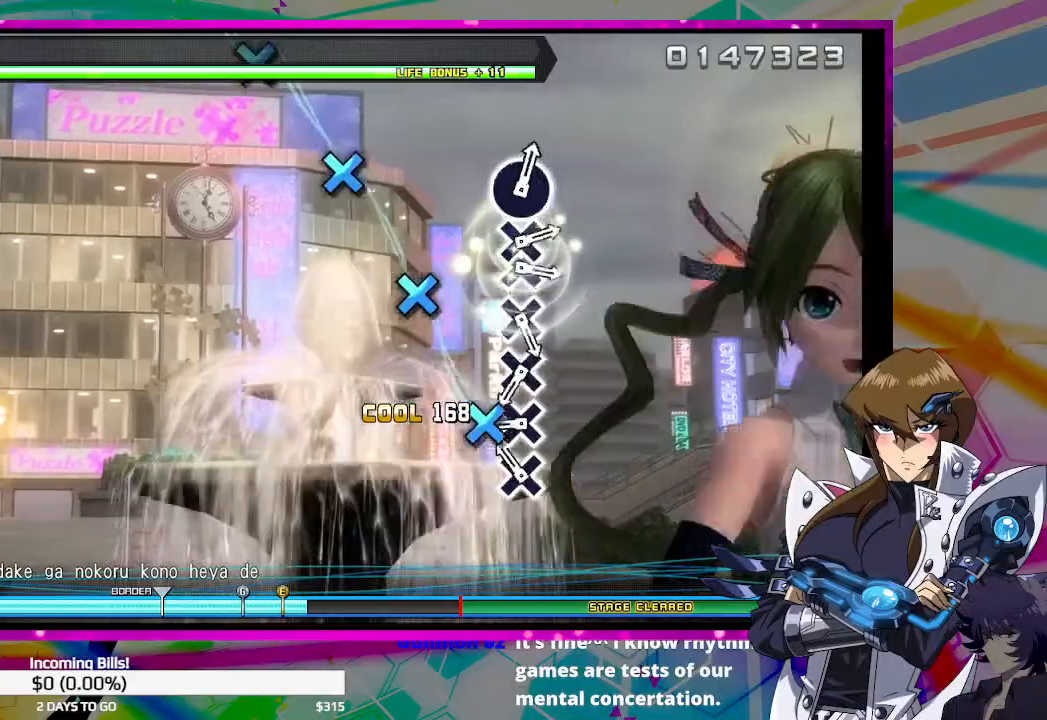
{"buttons": ["CROSS"], "left_stick": "center", "right_stick": "center", "events": [[200, "CROSS", "down"], [333, "CROSS", "up"], [500, "CROSS", "down"]]}
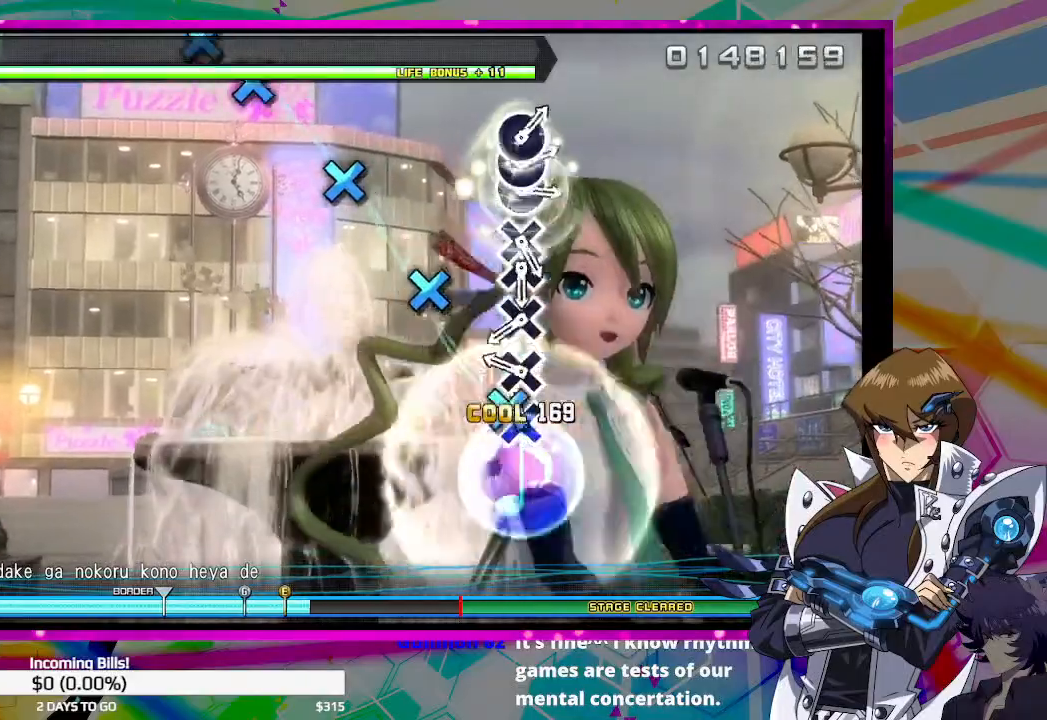
{"buttons": [], "left_stick": "center", "right_stick": "center", "events": [[133, "CROSS", "up"], [367, "CROSS", "down"], [467, "CROSS", "up"]]}
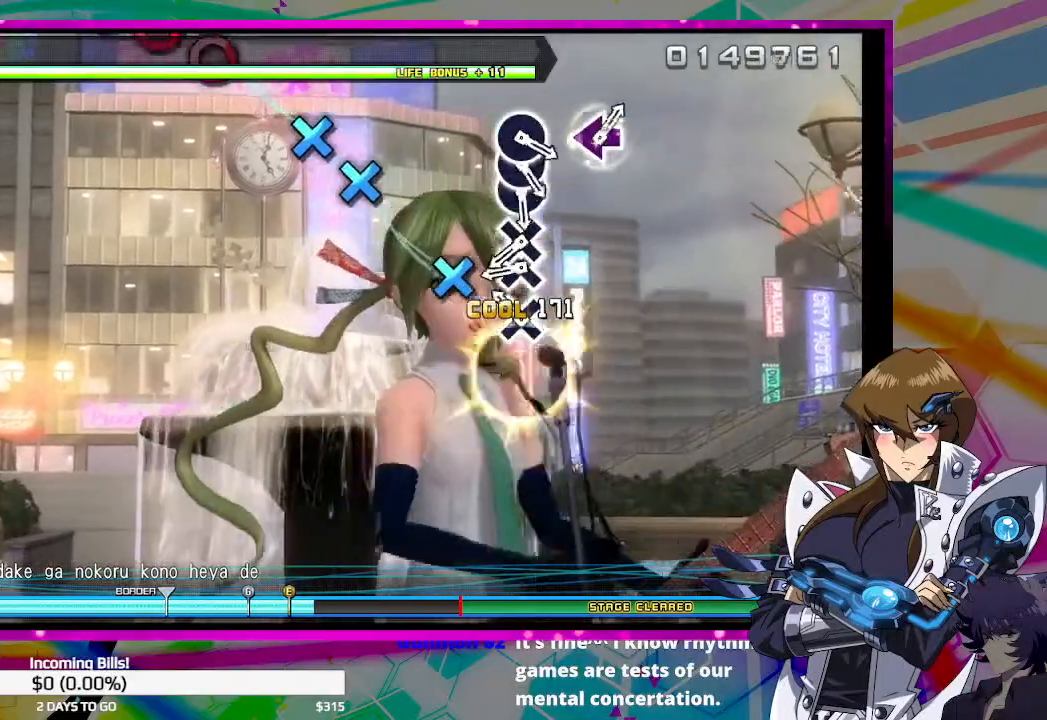
{"buttons": [], "left_stick": "center", "right_stick": "center", "events": [[233, "CROSS", "down"], [333, "CROSS", "up"]]}
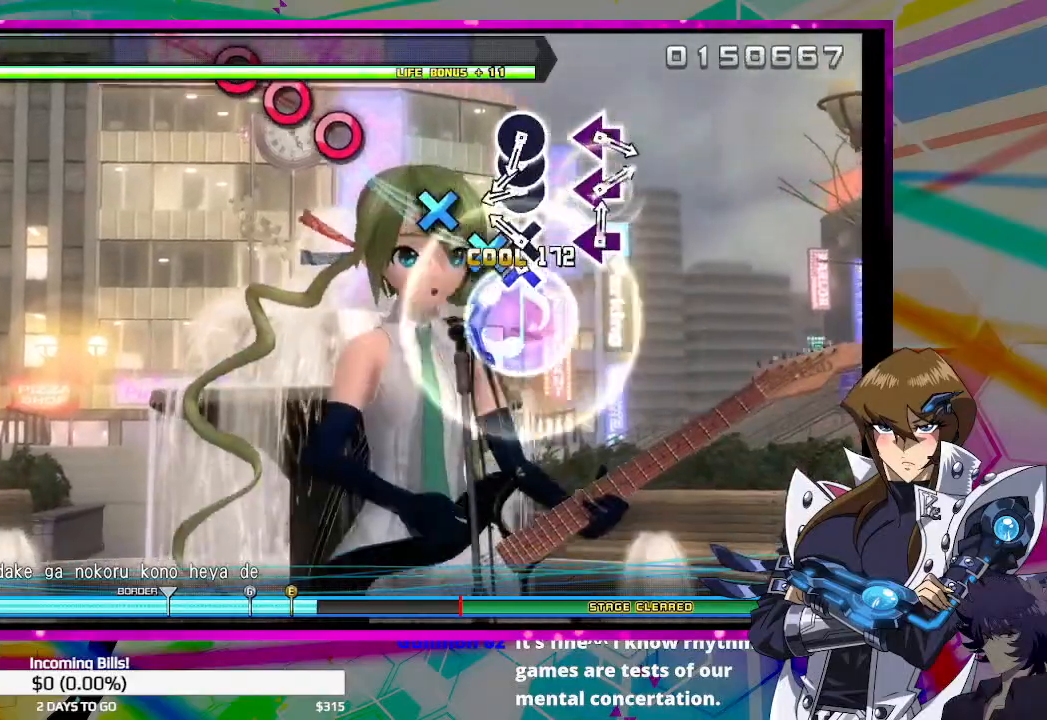
{"buttons": [], "left_stick": "center", "right_stick": "center", "events": [[100, "CROSS", "down"], [167, "CROSS", "up"], [267, "CROSS", "down"], [333, "CROSS", "up"]]}
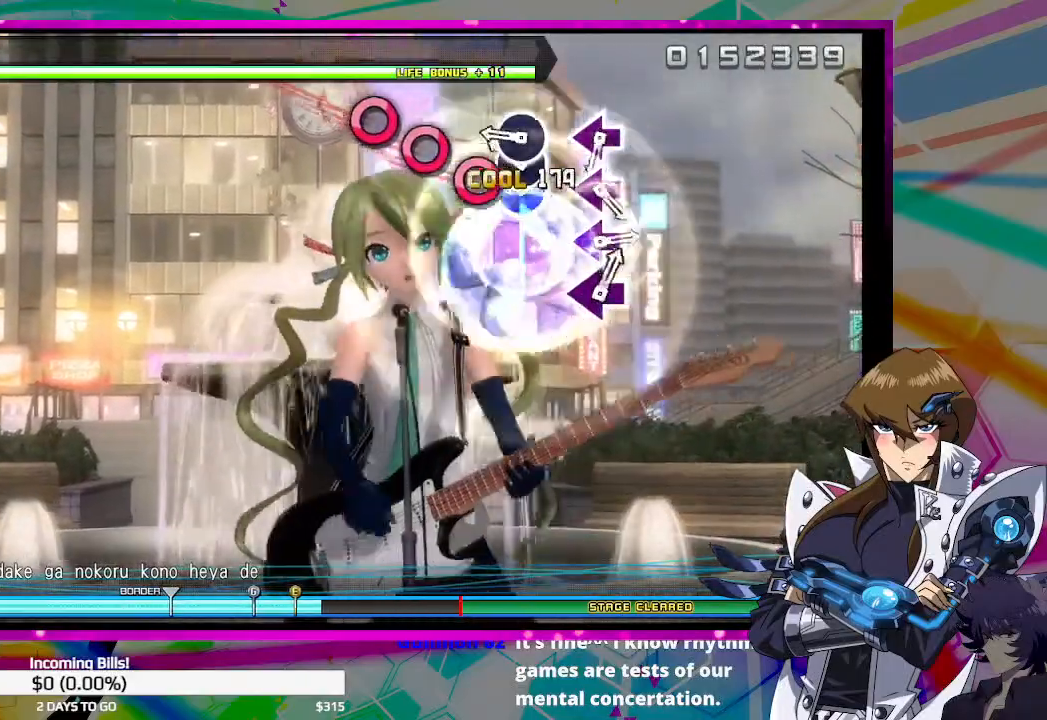
{"buttons": ["CIRCLE"], "left_stick": "center", "right_stick": "center", "events": [[133, "CIRCLE", "down"], [233, "CIRCLE", "up"], [300, "CIRCLE", "down"], [433, "CIRCLE", "up"], [500, "CIRCLE", "down"]]}